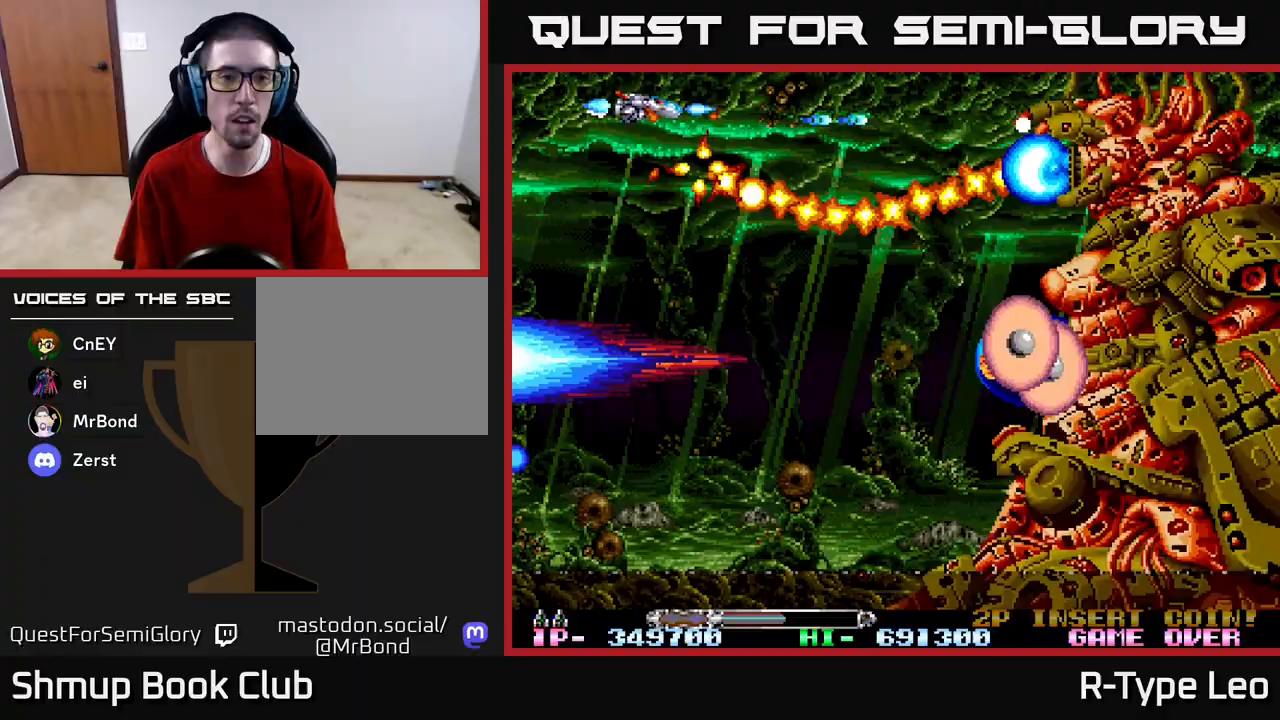
Gameplay with a controller (Xbox layout); each line is a JSON object with the inputs held at the frame after it. "events" lists button and stick changes between this image and that frame as [ms after this image, input, new state], when the widget could be followed in between.
{"buttons": ["R2", "DPAD_RIGHT"], "left_stick": "center", "right_stick": "center", "events": [[50, "DPAD_RIGHT", "up"], [67, "DPAD_RIGHT", "down"], [167, "DPAD_UP", "up"], [217, "DPAD_DOWN", "down"], [300, "DPAD_DOWN", "up"]]}
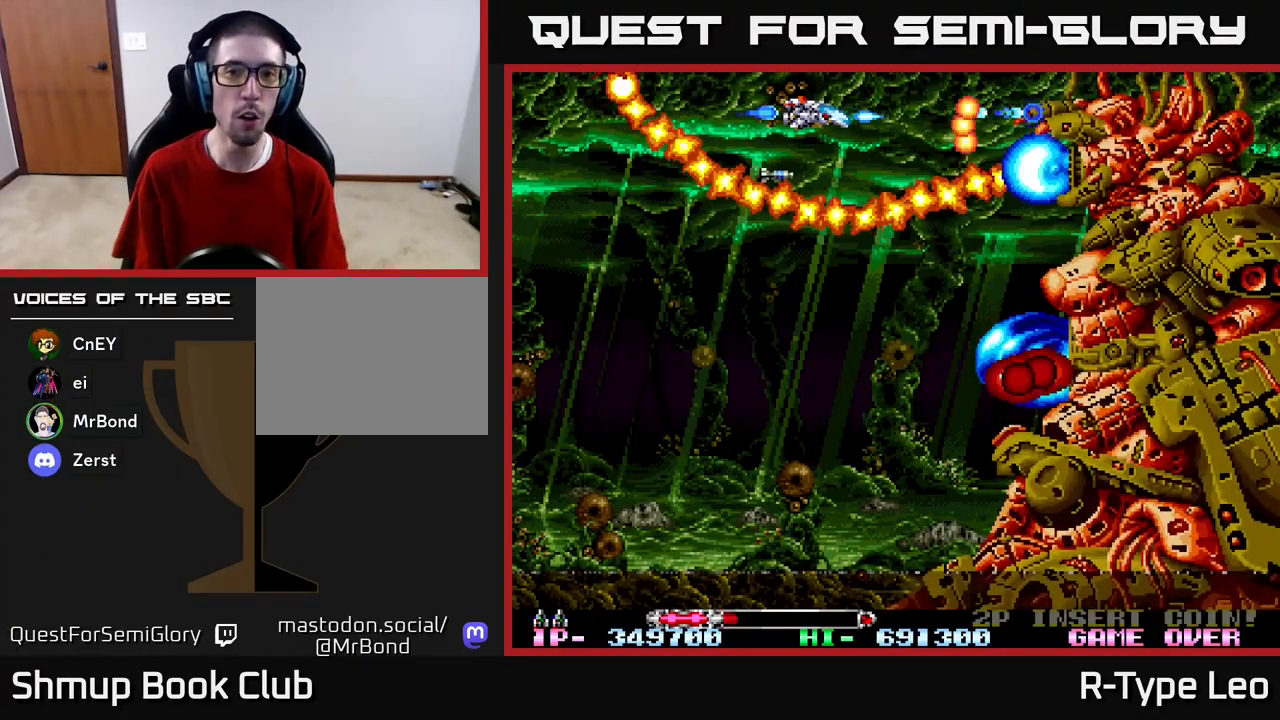
{"buttons": ["R2", "DPAD_DOWN", "DPAD_LEFT"], "left_stick": "center", "right_stick": "center", "events": [[17, "DPAD_RIGHT", "up"], [183, "DPAD_LEFT", "down"], [217, "X", "down"], [317, "DPAD_LEFT", "up"], [367, "X", "up"], [483, "DPAD_DOWN", "down"], [500, "DPAD_LEFT", "down"]]}
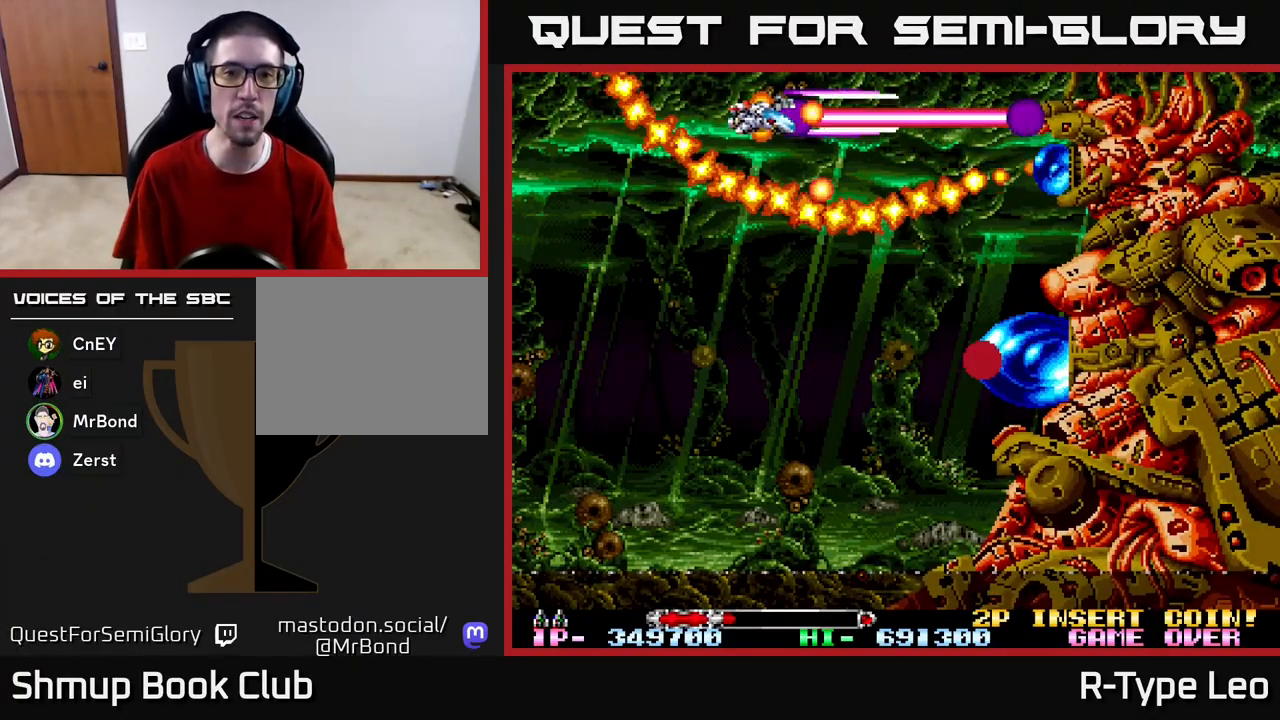
{"buttons": ["R2"], "left_stick": "center", "right_stick": "center", "events": [[50, "DPAD_LEFT", "up"], [83, "DPAD_DOWN", "up"]]}
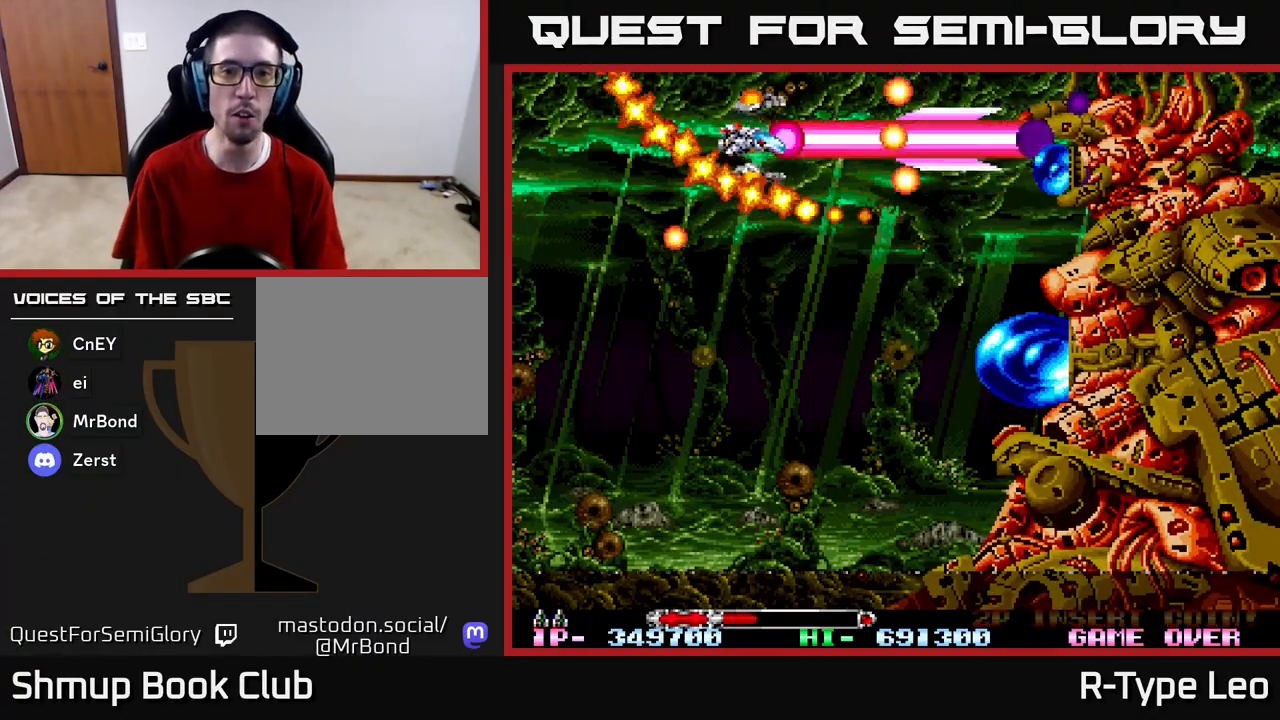
{"buttons": ["R2", "DPAD_DOWN", "DPAD_RIGHT"], "left_stick": "center", "right_stick": "center", "events": [[300, "DPAD_DOWN", "down"], [333, "DPAD_LEFT", "down"], [350, "DPAD_LEFT", "up"], [433, "DPAD_RIGHT", "down"]]}
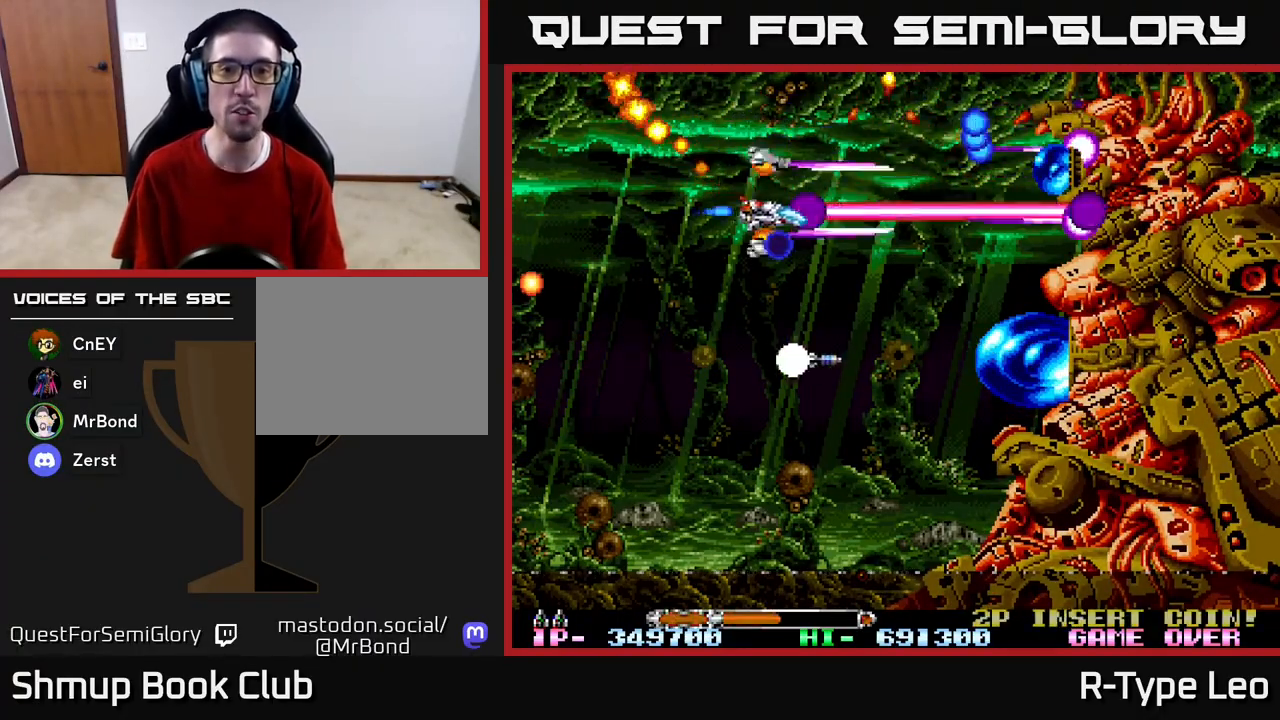
{"buttons": ["R2", "DPAD_DOWN", "DPAD_LEFT"], "left_stick": "center", "right_stick": "center", "events": [[100, "DPAD_DOWN", "up"], [133, "DPAD_UP", "down"], [233, "DPAD_UP", "up"], [250, "DPAD_DOWN", "down"], [283, "DPAD_RIGHT", "up"], [350, "DPAD_LEFT", "down"]]}
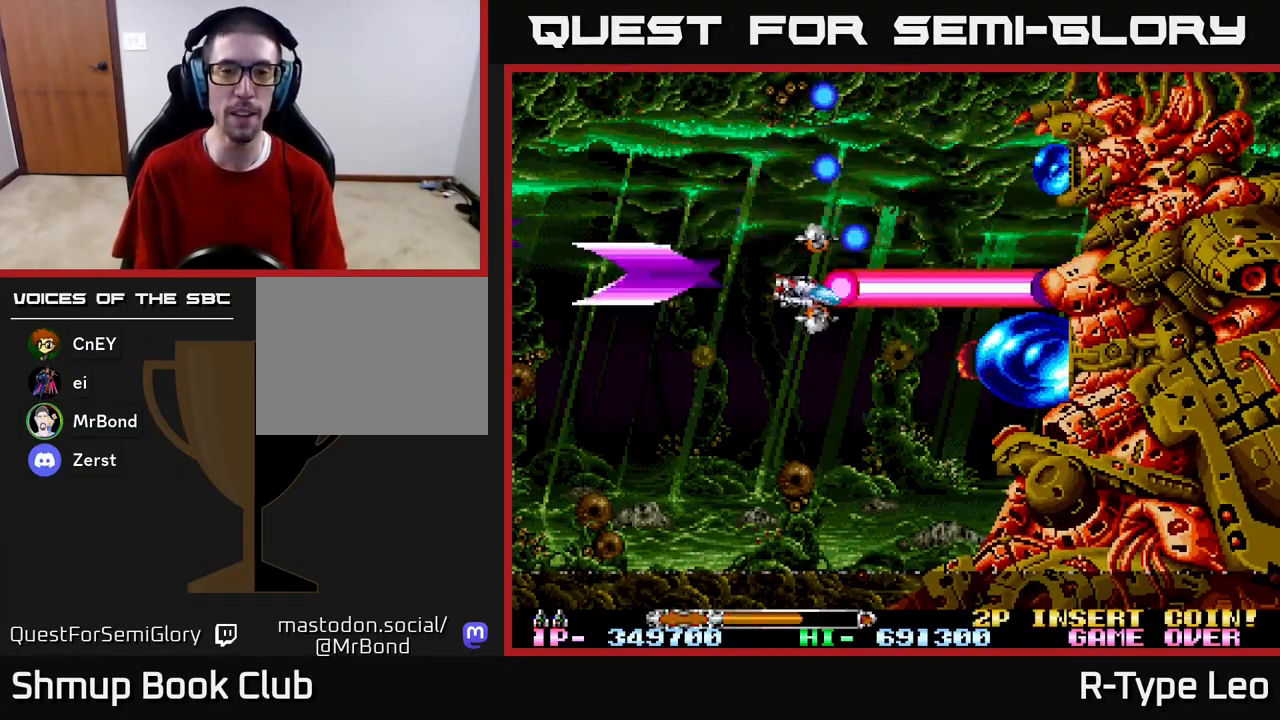
{"buttons": ["R2", "DPAD_RIGHT"], "left_stick": "center", "right_stick": "center", "events": [[350, "DPAD_LEFT", "up"], [383, "DPAD_RIGHT", "down"], [417, "DPAD_DOWN", "up"]]}
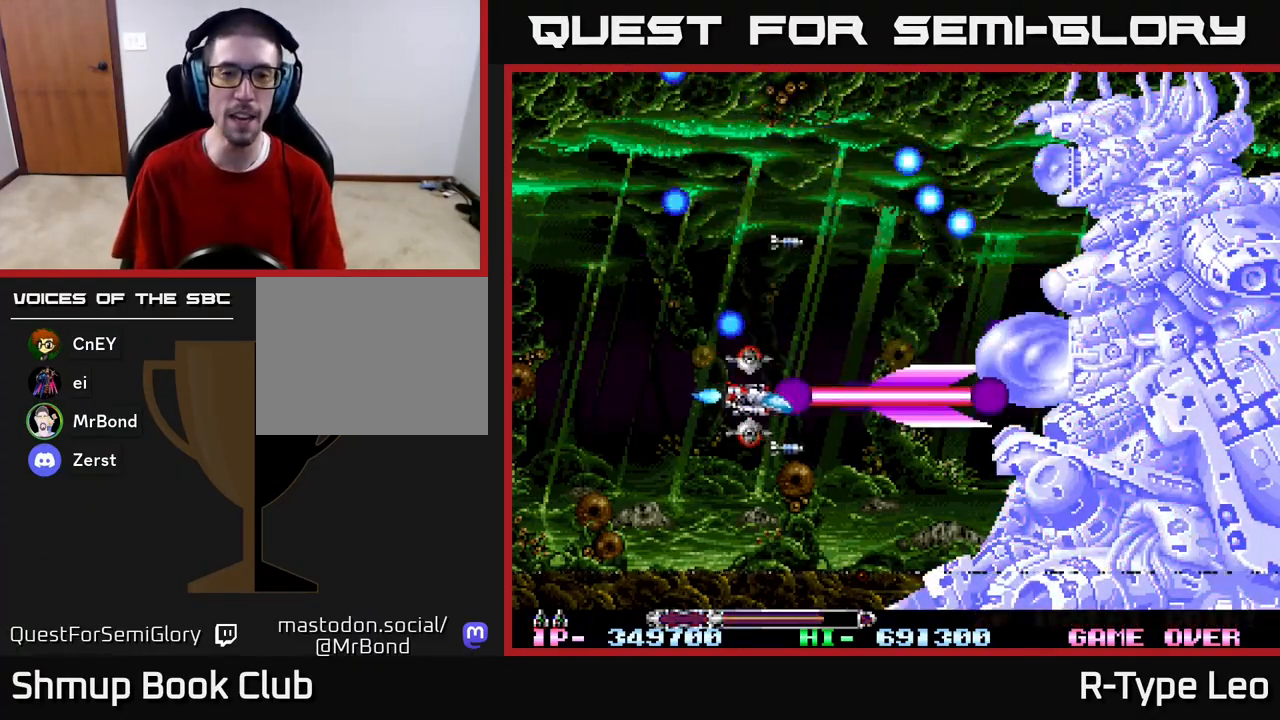
{"buttons": ["R2", "DPAD_LEFT"], "left_stick": "center", "right_stick": "center", "events": [[133, "DPAD_UP", "down"], [150, "DPAD_RIGHT", "up"], [183, "DPAD_LEFT", "down"], [317, "DPAD_UP", "up"], [350, "DPAD_DOWN", "down"], [450, "DPAD_DOWN", "up"]]}
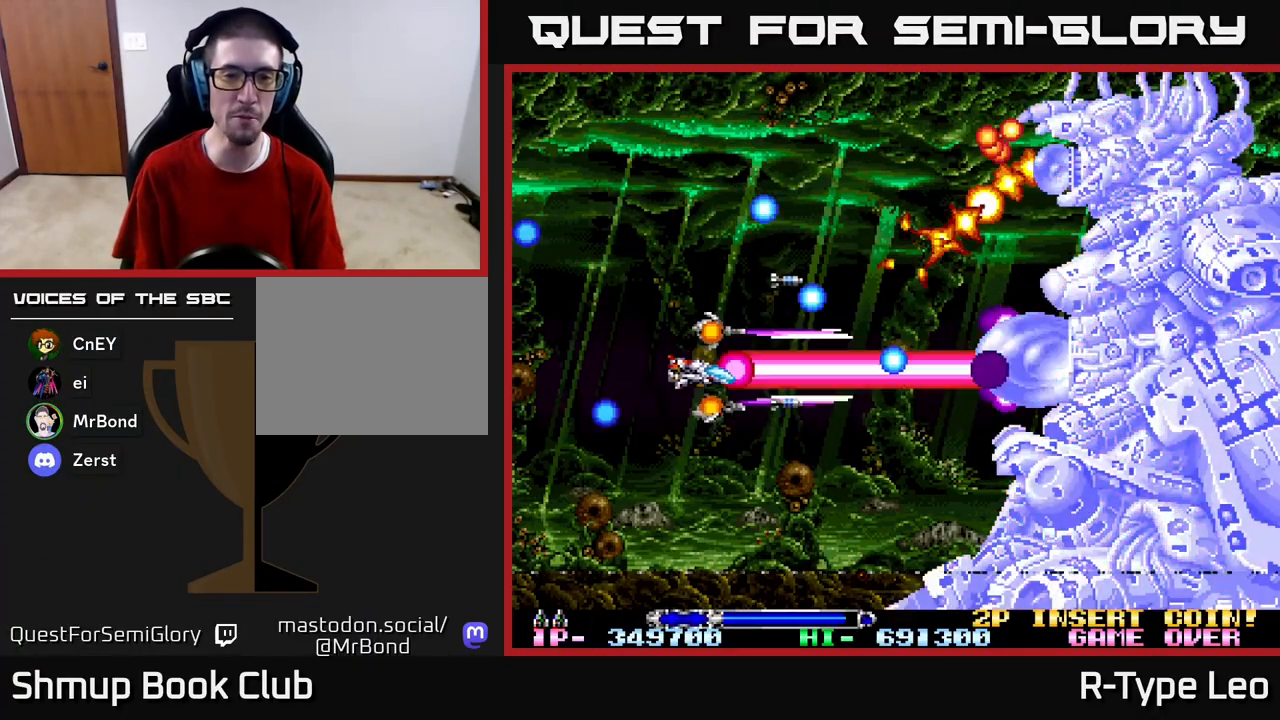
{"buttons": ["R2", "DPAD_UP", "DPAD_RIGHT"], "left_stick": "center", "right_stick": "center", "events": [[400, "DPAD_UP", "down"], [417, "DPAD_LEFT", "up"], [433, "DPAD_RIGHT", "down"]]}
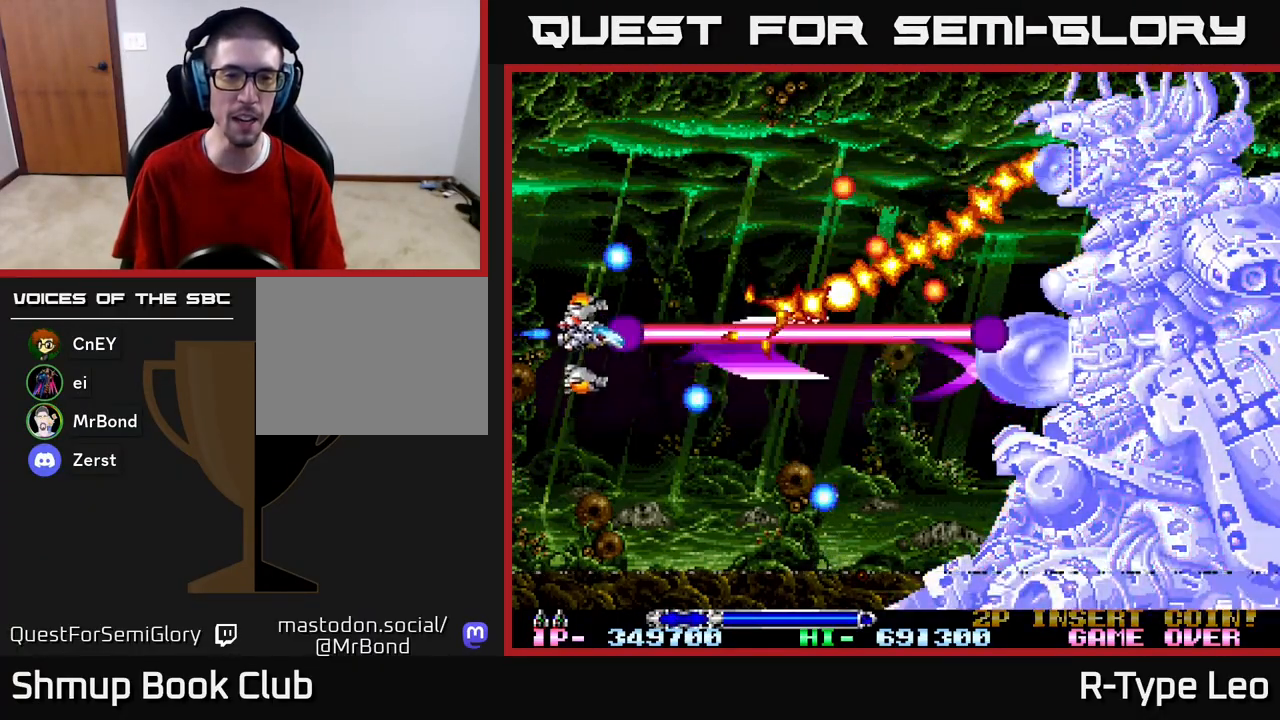
{"buttons": ["R2", "DPAD_UP", "DPAD_RIGHT"], "left_stick": "center", "right_stick": "center", "events": [[150, "DPAD_RIGHT", "up"], [200, "DPAD_LEFT", "down"], [383, "DPAD_LEFT", "up"], [417, "DPAD_RIGHT", "down"]]}
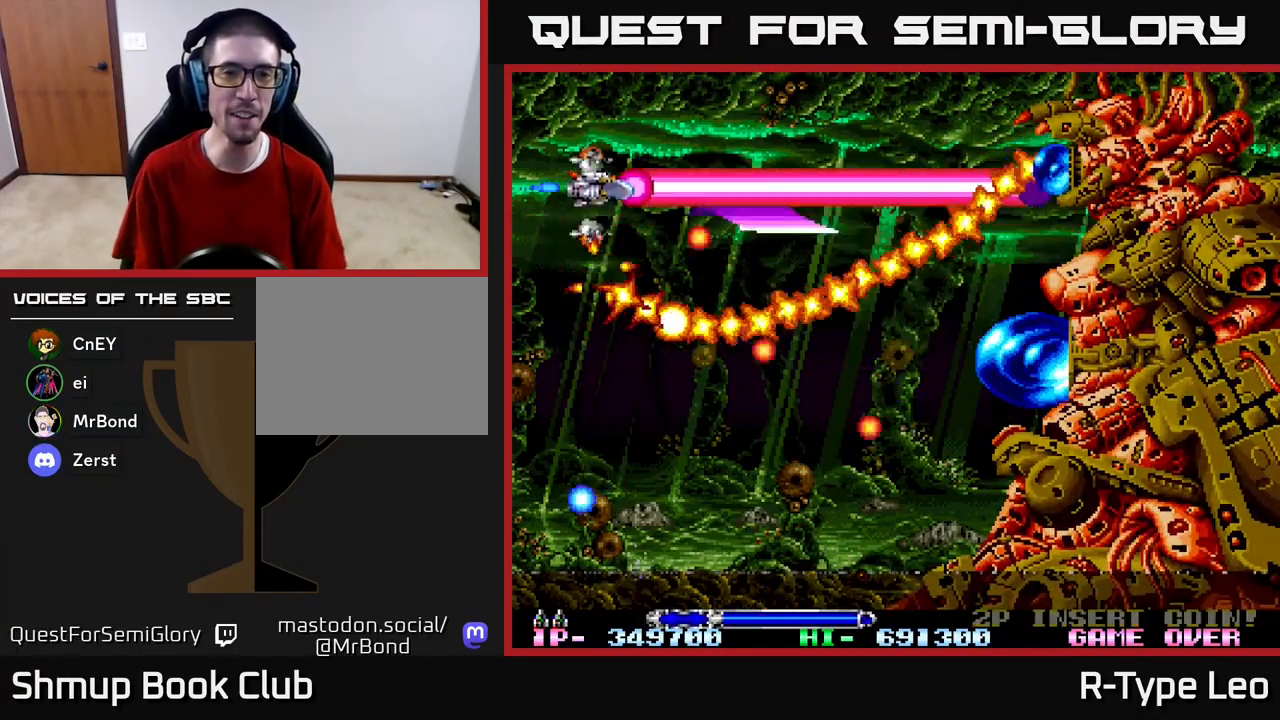
{"buttons": ["R2"], "left_stick": "center", "right_stick": "center", "events": [[117, "DPAD_UP", "up"], [283, "DPAD_RIGHT", "up"]]}
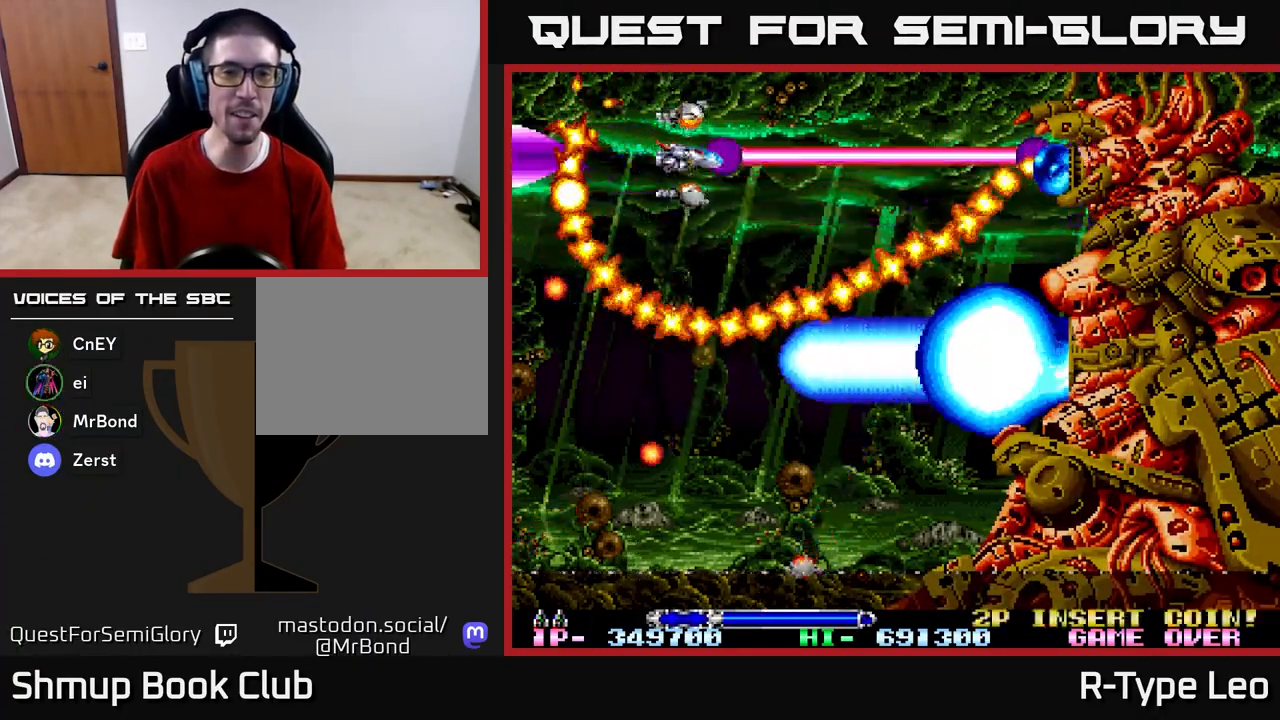
{"buttons": ["R2"], "left_stick": "center", "right_stick": "center", "events": []}
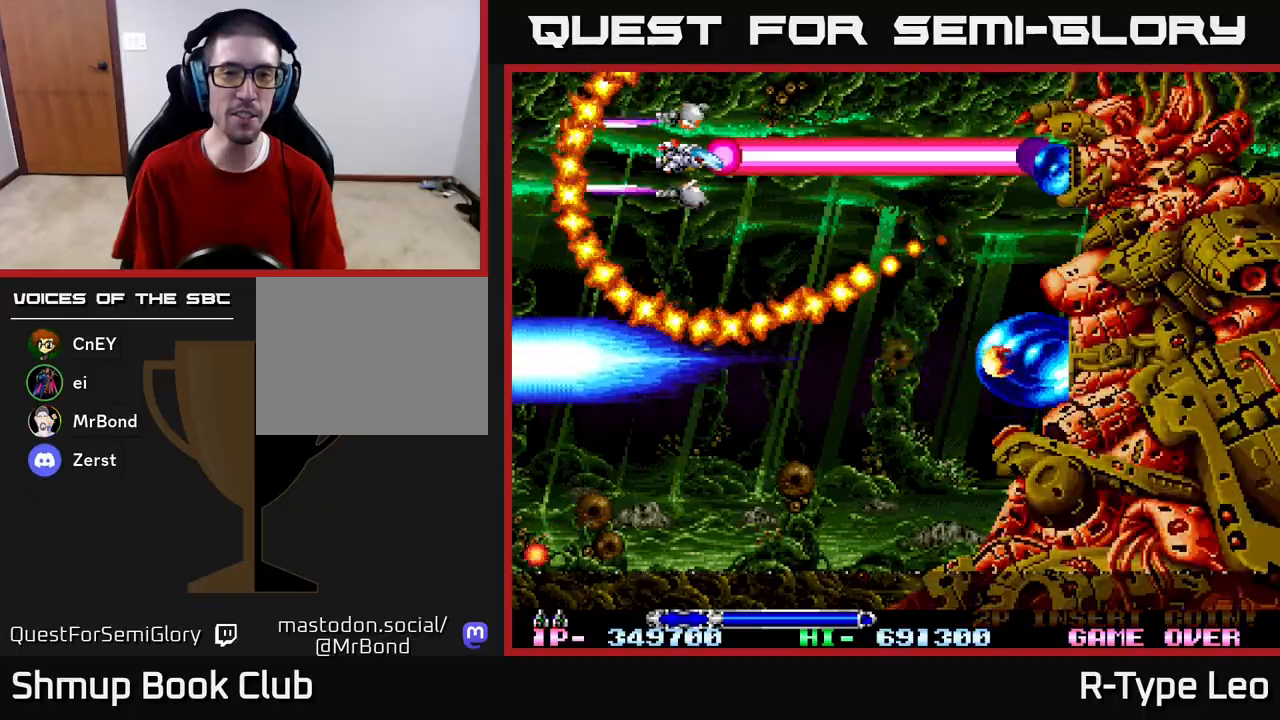
{"buttons": ["R2"], "left_stick": "center", "right_stick": "center", "events": [[300, "DPAD_RIGHT", "down"], [433, "DPAD_RIGHT", "up"]]}
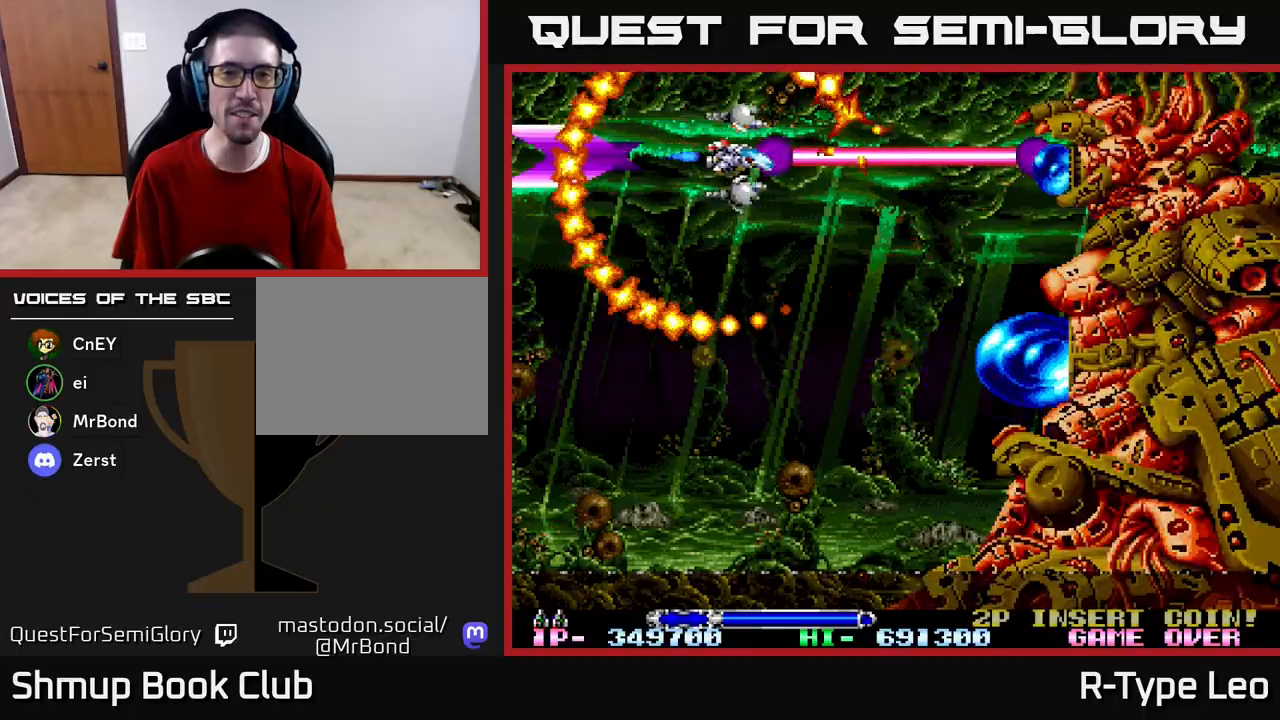
{"buttons": ["R2", "DPAD_DOWN", "DPAD_RIGHT"], "left_stick": "center", "right_stick": "center", "events": [[50, "DPAD_DOWN", "down"], [50, "DPAD_LEFT", "down"], [233, "DPAD_LEFT", "up"], [283, "DPAD_RIGHT", "down"], [417, "DPAD_RIGHT", "up"], [450, "DPAD_RIGHT", "down"]]}
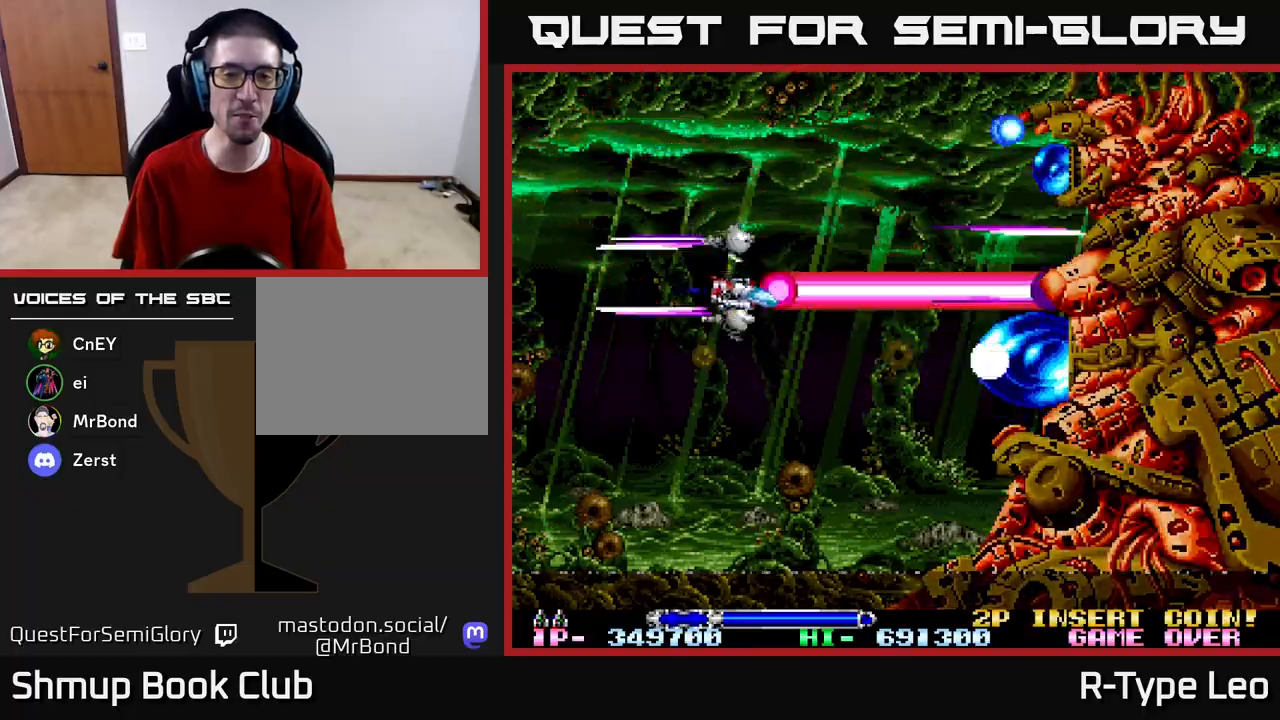
{"buttons": ["R2", "DPAD_DOWN"], "left_stick": "center", "right_stick": "center", "events": [[100, "X", "down"], [117, "DPAD_RIGHT", "up"], [167, "DPAD_LEFT", "down"], [250, "DPAD_LEFT", "up"], [267, "X", "up"], [300, "DPAD_RIGHT", "down"], [433, "DPAD_RIGHT", "up"]]}
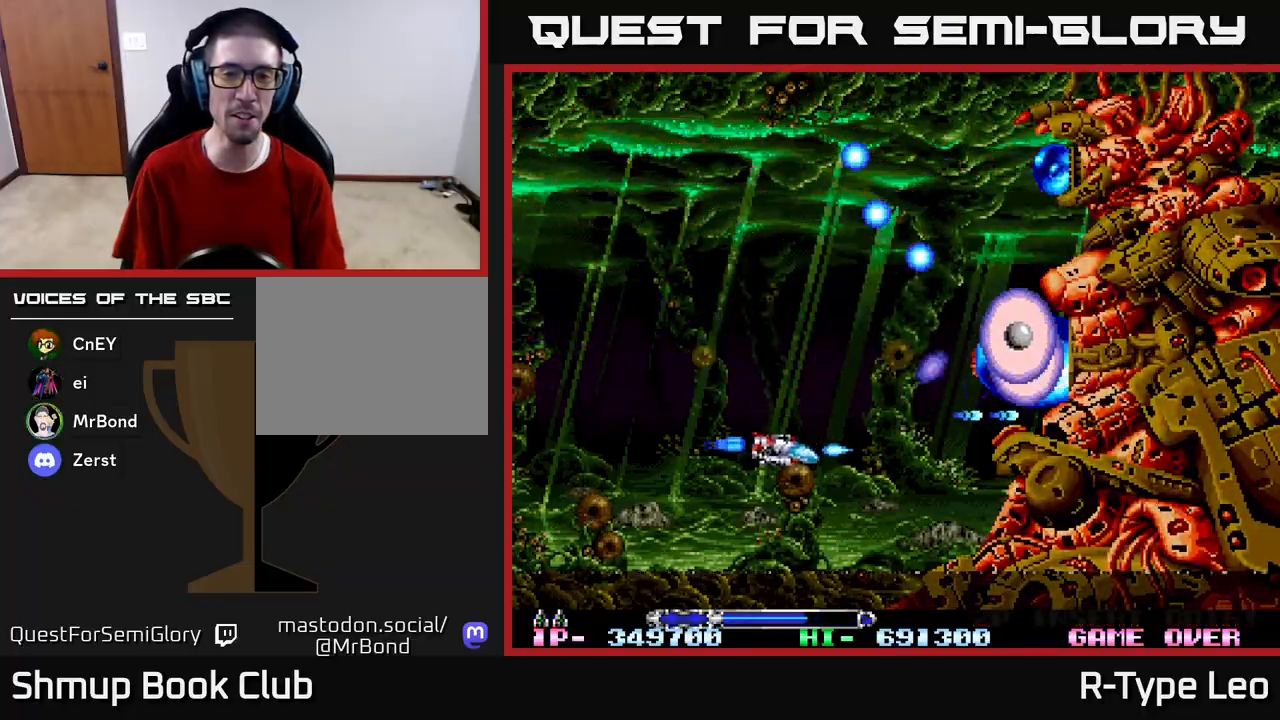
{"buttons": ["R2"], "left_stick": "center", "right_stick": "center", "events": [[33, "DPAD_LEFT", "down"], [133, "DPAD_DOWN", "up"], [367, "DPAD_LEFT", "up"]]}
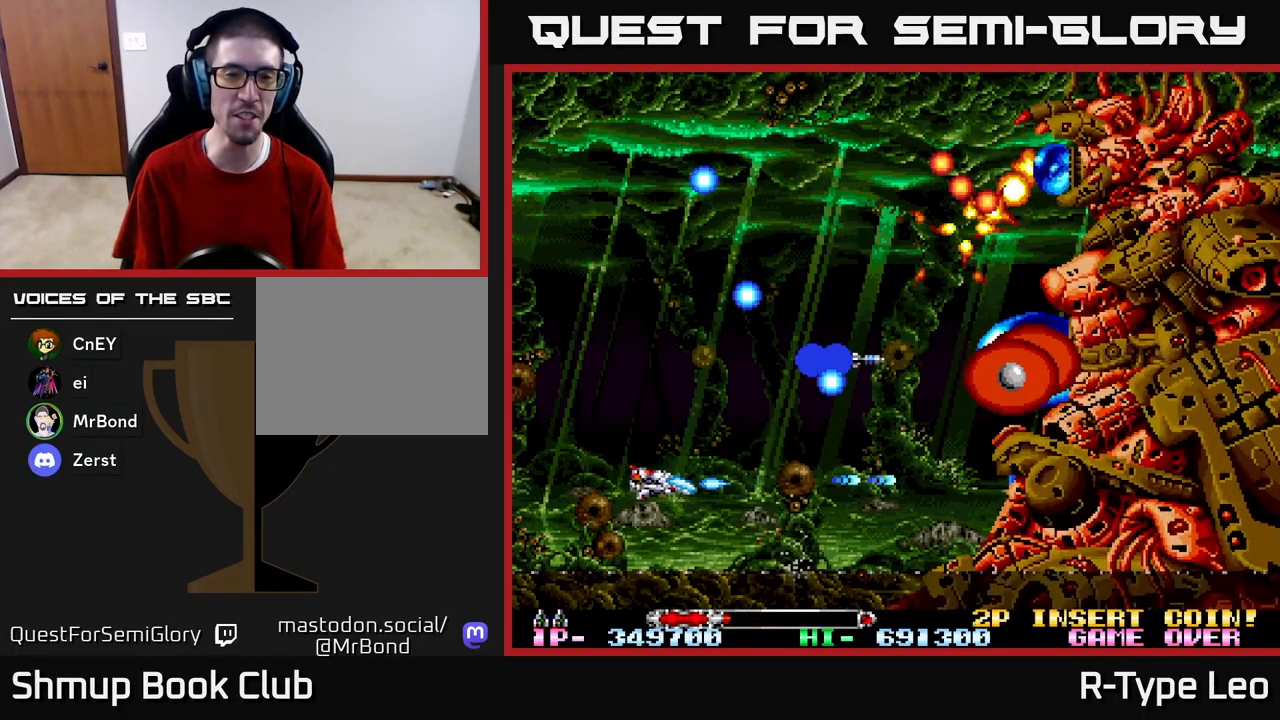
{"buttons": ["R2", "DPAD_UP"], "left_stick": "center", "right_stick": "center", "events": [[283, "X", "down"], [400, "DPAD_RIGHT", "down"], [400, "DPAD_UP", "down"], [467, "X", "up"], [483, "DPAD_RIGHT", "up"]]}
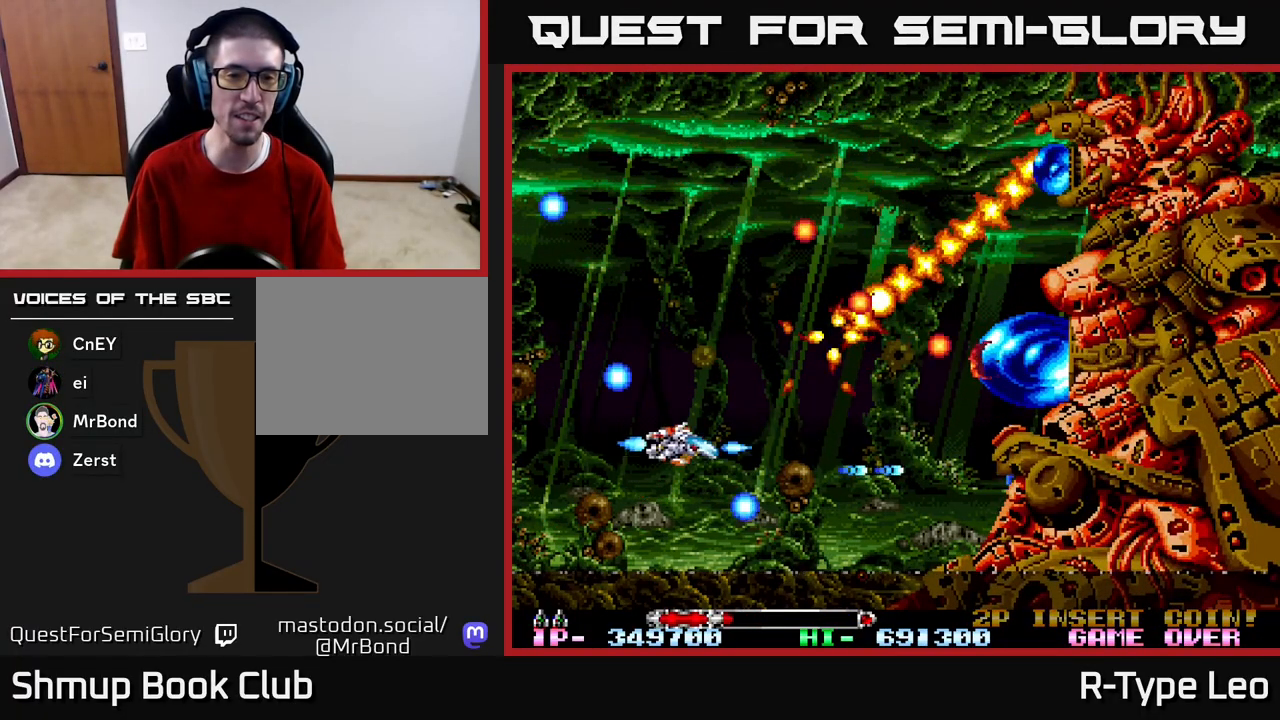
{"buttons": ["R2", "DPAD_UP", "DPAD_LEFT"], "left_stick": "center", "right_stick": "center", "events": [[50, "DPAD_LEFT", "down"], [317, "DPAD_UP", "up"], [400, "DPAD_UP", "down"]]}
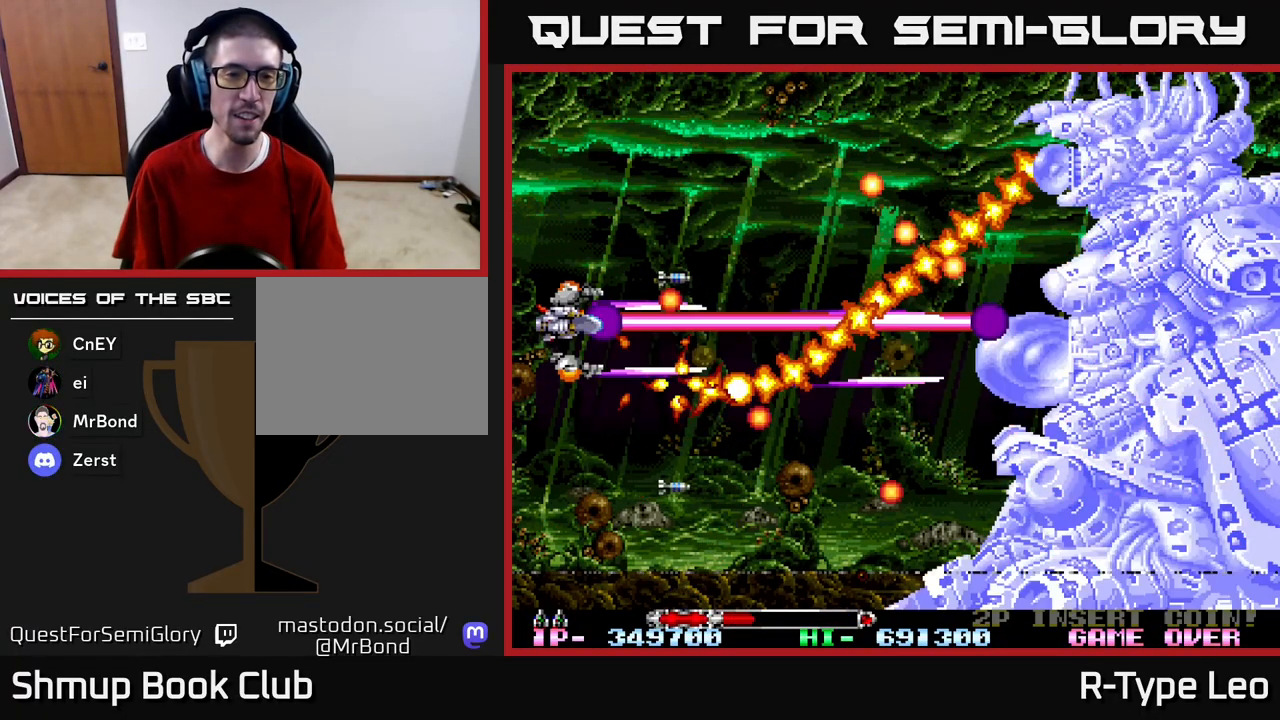
{"buttons": ["R2", "DPAD_UP", "DPAD_RIGHT"], "left_stick": "center", "right_stick": "center", "events": [[217, "DPAD_LEFT", "up"], [350, "DPAD_RIGHT", "down"]]}
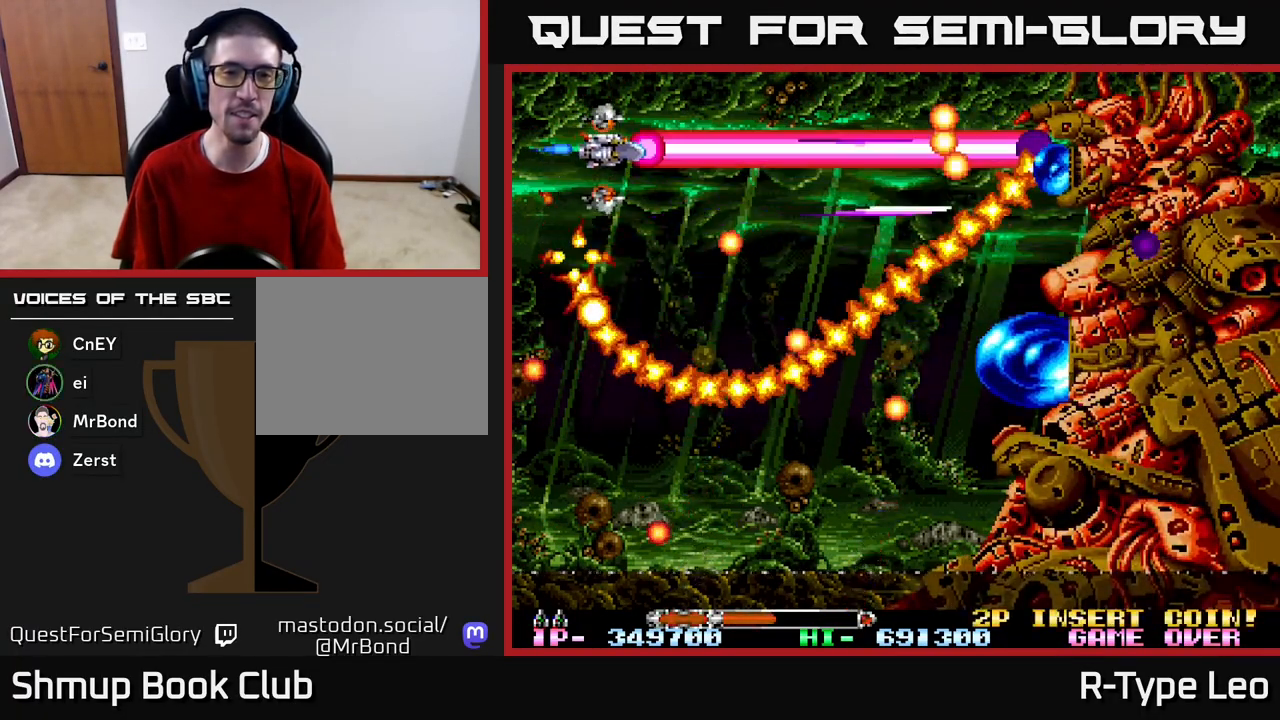
{"buttons": ["R2"], "left_stick": "center", "right_stick": "center", "events": [[167, "DPAD_UP", "up"], [200, "DPAD_DOWN", "down"], [233, "DPAD_RIGHT", "up"], [367, "DPAD_RIGHT", "down"], [400, "DPAD_DOWN", "up"], [417, "DPAD_RIGHT", "up"]]}
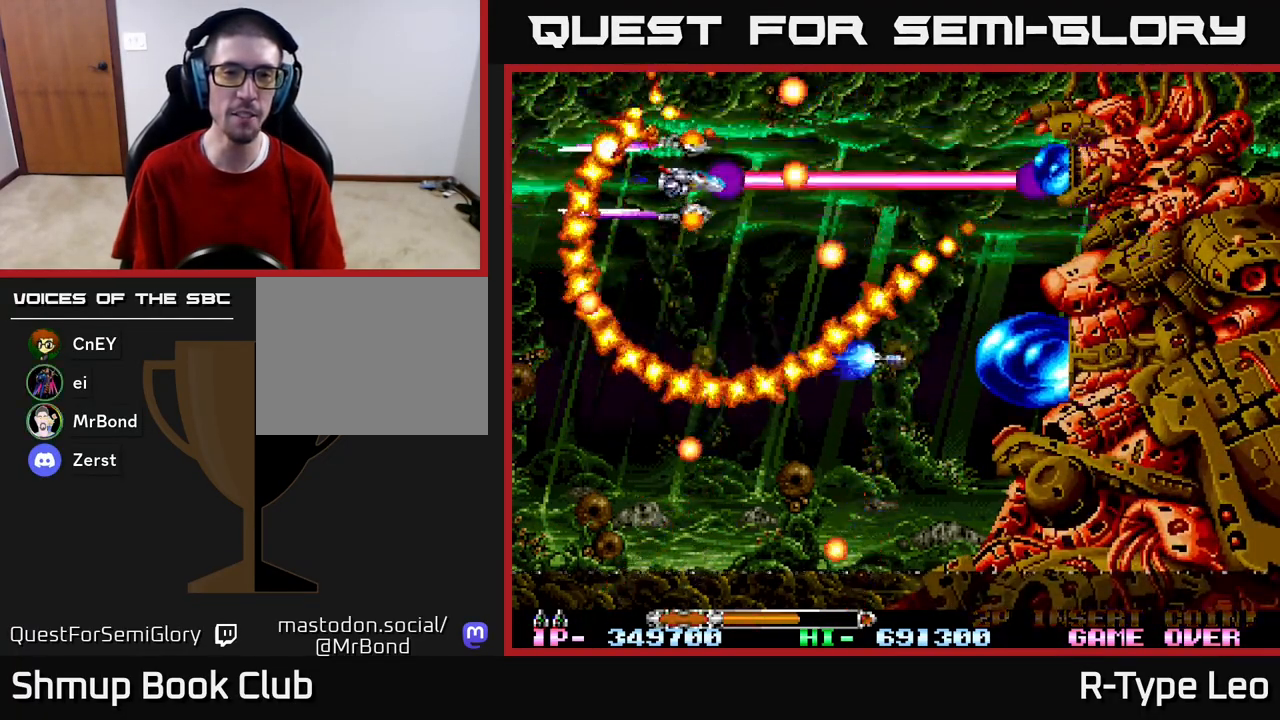
{"buttons": ["R2", "DPAD_DOWN"], "left_stick": "center", "right_stick": "center", "events": [[133, "DPAD_UP", "down"], [183, "DPAD_RIGHT", "down"], [267, "DPAD_UP", "up"], [333, "DPAD_DOWN", "down"], [467, "DPAD_RIGHT", "up"]]}
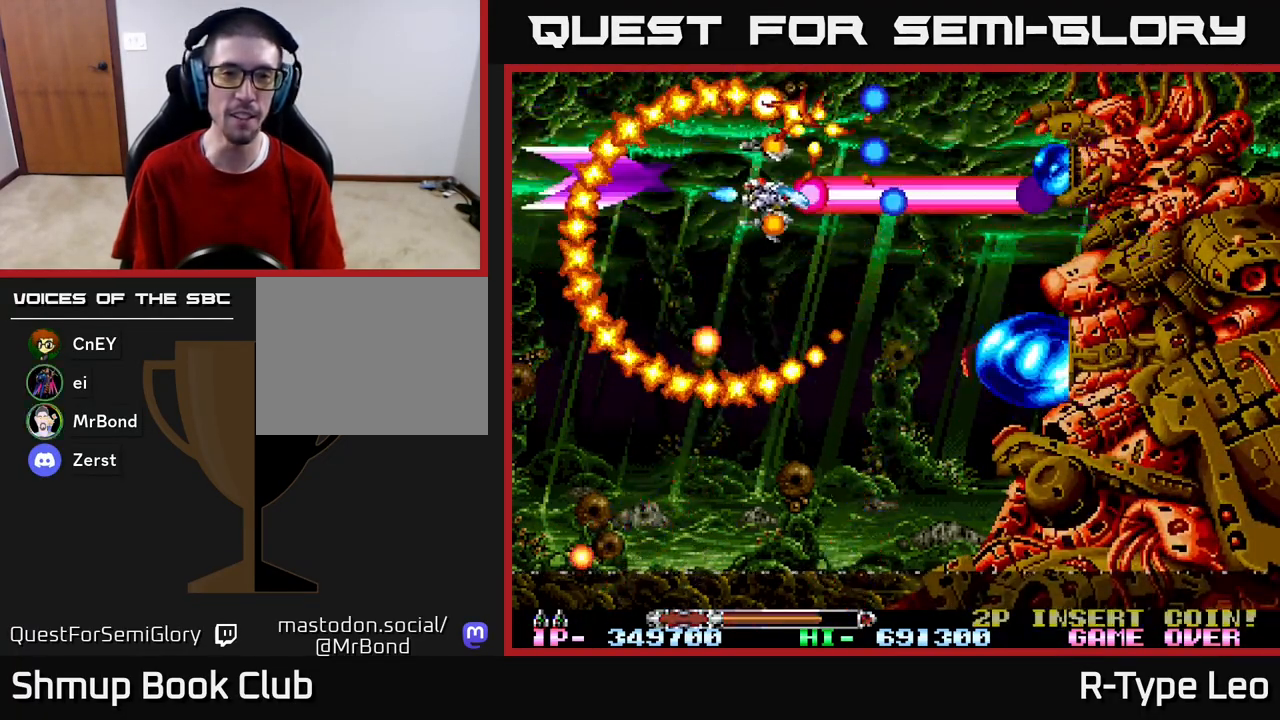
{"buttons": ["R2", "DPAD_DOWN"], "left_stick": "center", "right_stick": "center", "events": [[50, "DPAD_LEFT", "down"], [117, "DPAD_DOWN", "up"], [183, "DPAD_UP", "down"], [233, "DPAD_UP", "up"], [283, "DPAD_LEFT", "up"], [500, "DPAD_DOWN", "down"]]}
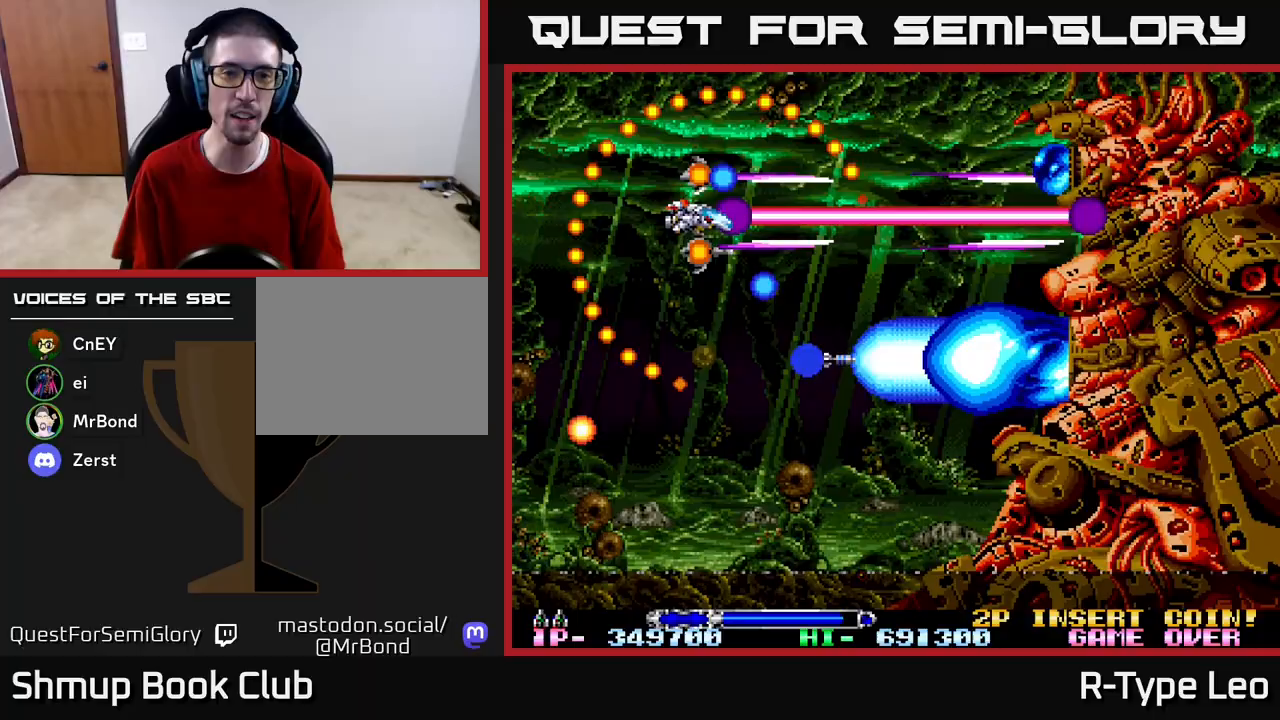
{"buttons": ["R2", "DPAD_RIGHT"], "left_stick": "center", "right_stick": "center", "events": [[33, "DPAD_RIGHT", "down"], [117, "DPAD_DOWN", "up"], [133, "DPAD_RIGHT", "up"], [300, "DPAD_UP", "down"], [350, "DPAD_RIGHT", "down"], [400, "DPAD_UP", "up"]]}
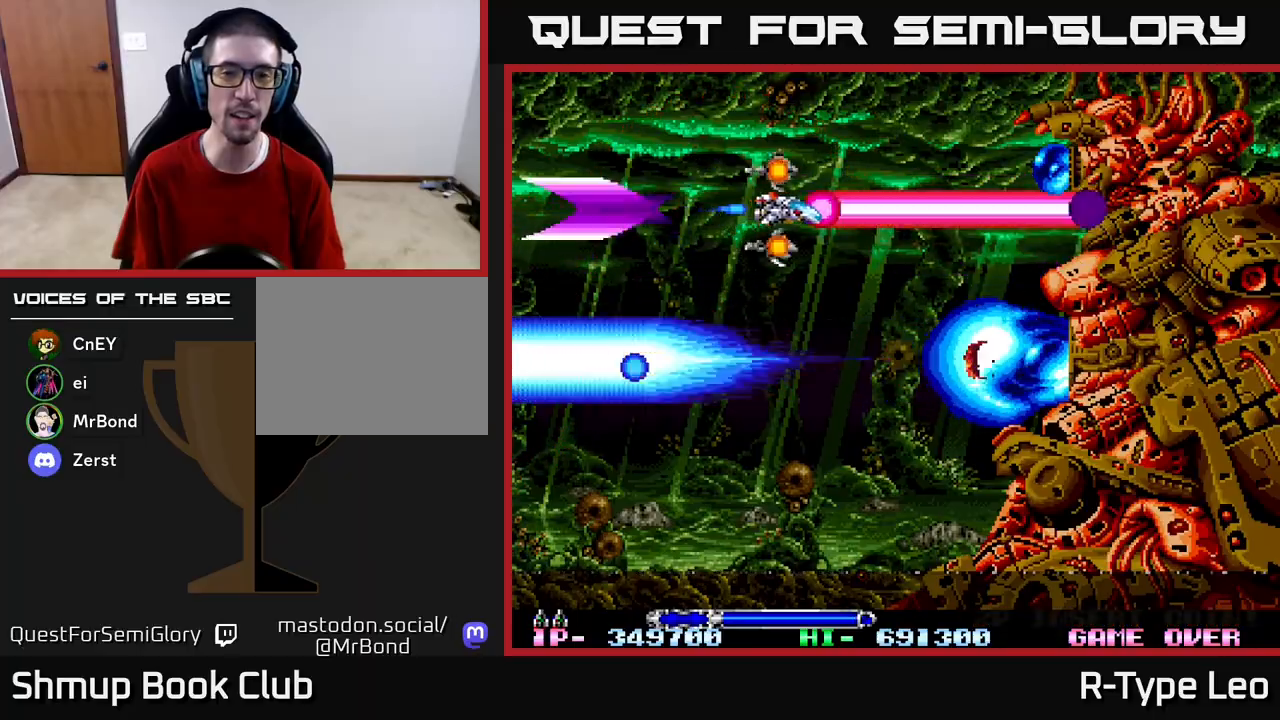
{"buttons": ["R2", "DPAD_DOWN"], "left_stick": "center", "right_stick": "center", "events": [[67, "DPAD_DOWN", "down"], [217, "X", "down"], [250, "DPAD_RIGHT", "up"], [267, "DPAD_LEFT", "down"], [300, "DPAD_DOWN", "up"], [350, "X", "up"], [383, "DPAD_DOWN", "down"], [467, "DPAD_LEFT", "up"]]}
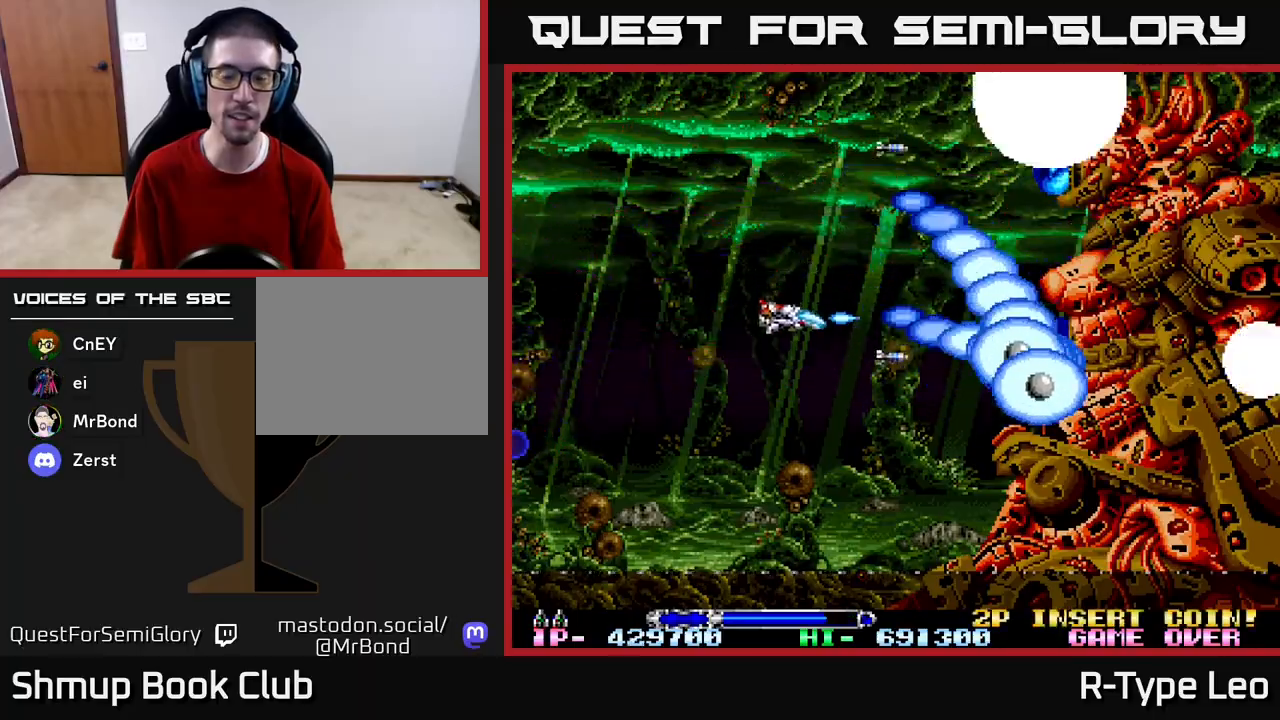
{"buttons": ["R2", "DPAD_LEFT"], "left_stick": "center", "right_stick": "center", "events": [[183, "DPAD_DOWN", "up"], [500, "DPAD_LEFT", "down"]]}
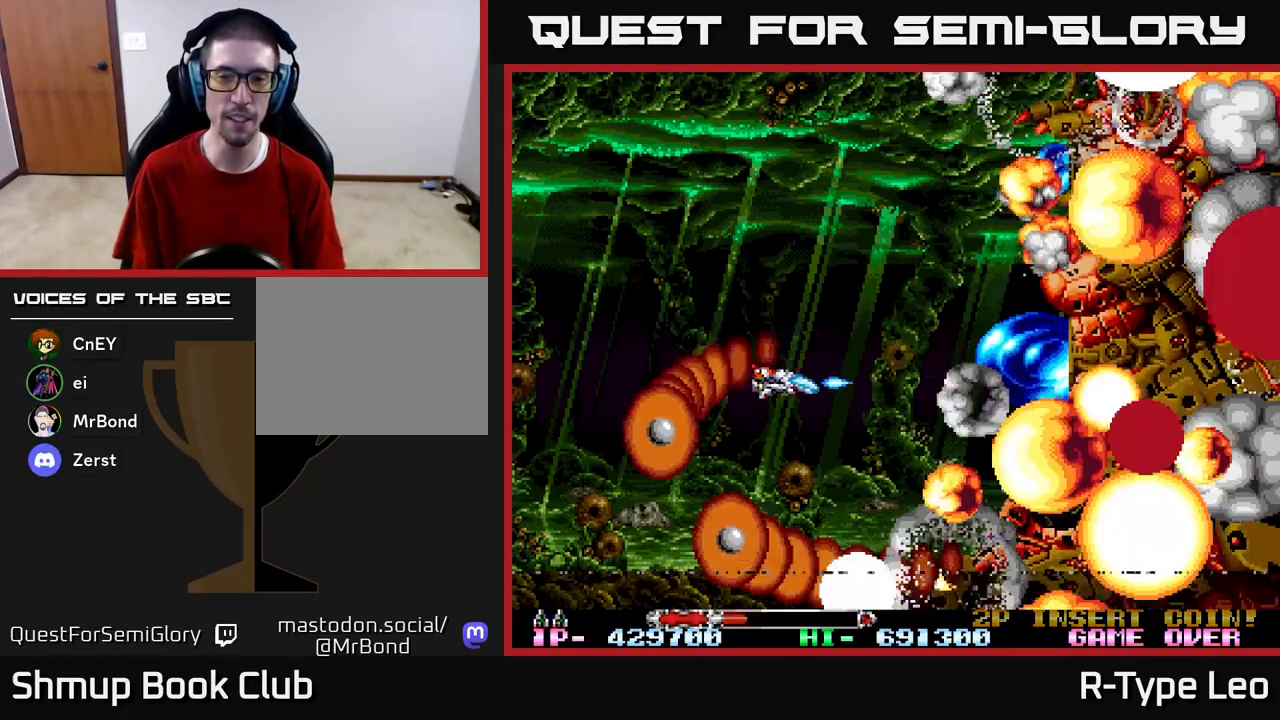
{"buttons": ["R2"], "left_stick": "center", "right_stick": "center", "events": [[100, "X", "down"], [167, "DPAD_UP", "down"], [233, "X", "up"], [350, "DPAD_UP", "up"], [367, "DPAD_LEFT", "up"]]}
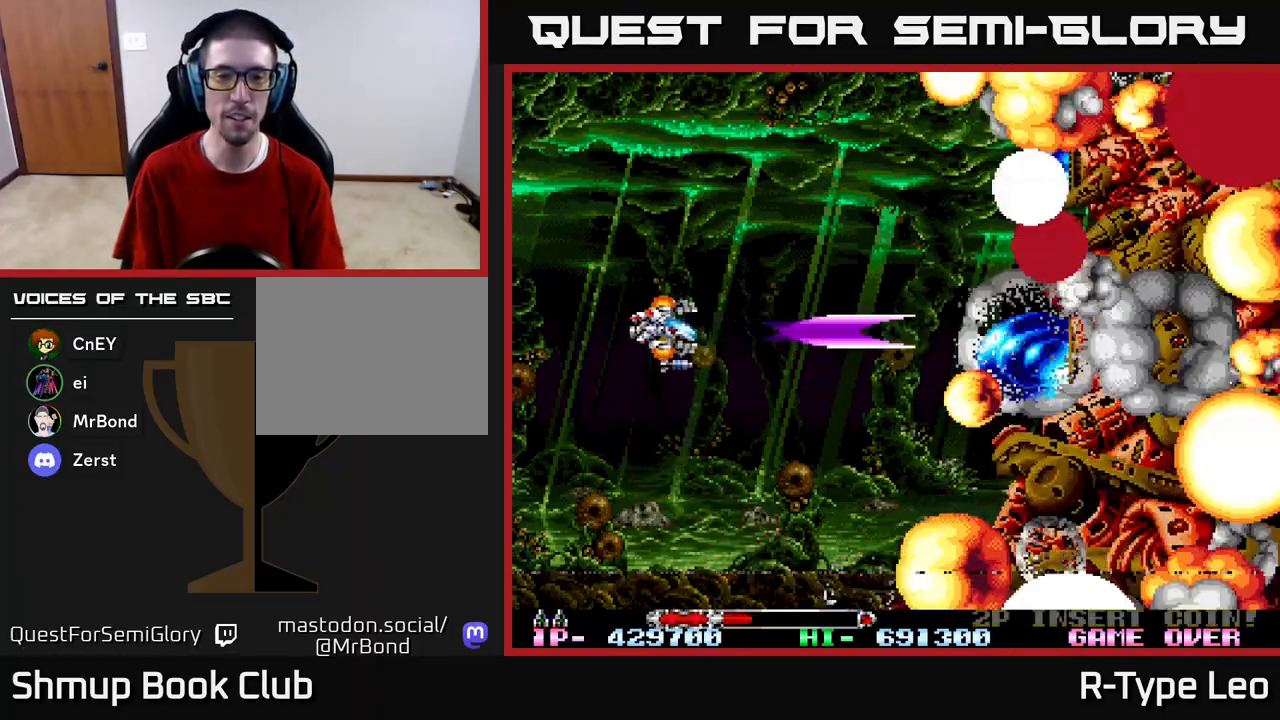
{"buttons": ["R2"], "left_stick": "center", "right_stick": "center", "events": [[17, "DPAD_DOWN", "down"], [83, "DPAD_DOWN", "up"]]}
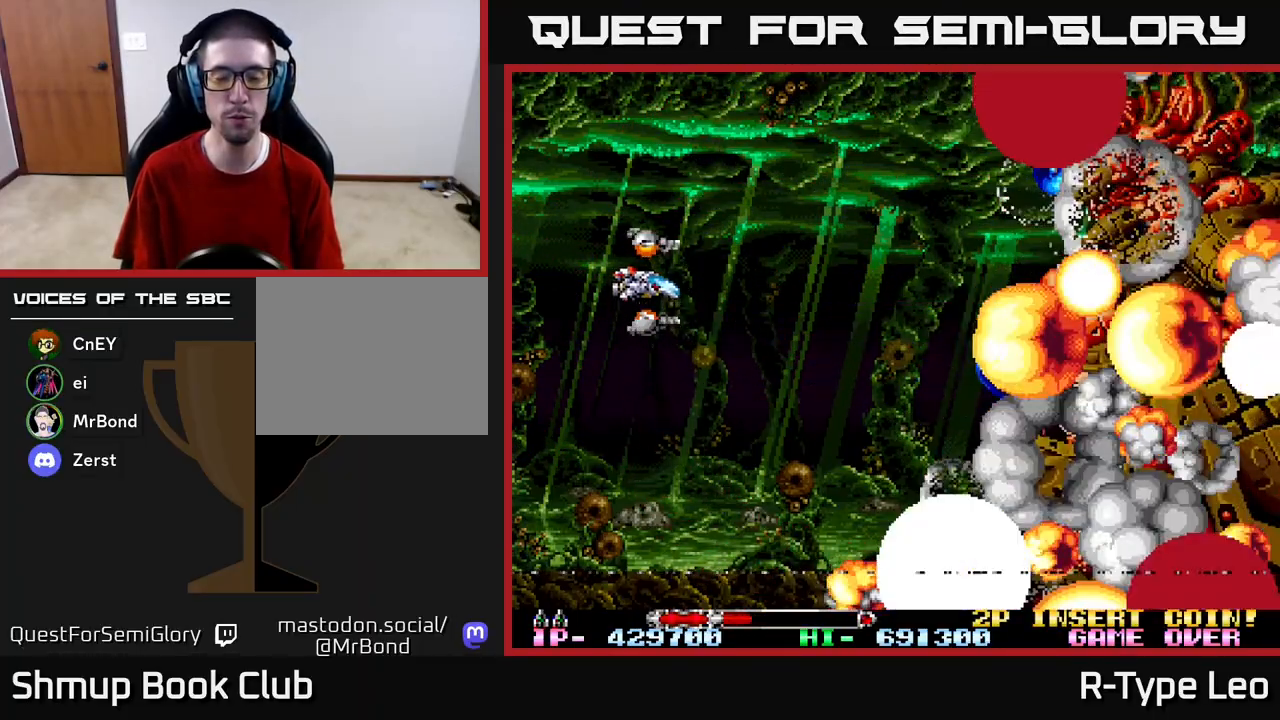
{"buttons": ["R2"], "left_stick": "center", "right_stick": "center", "events": []}
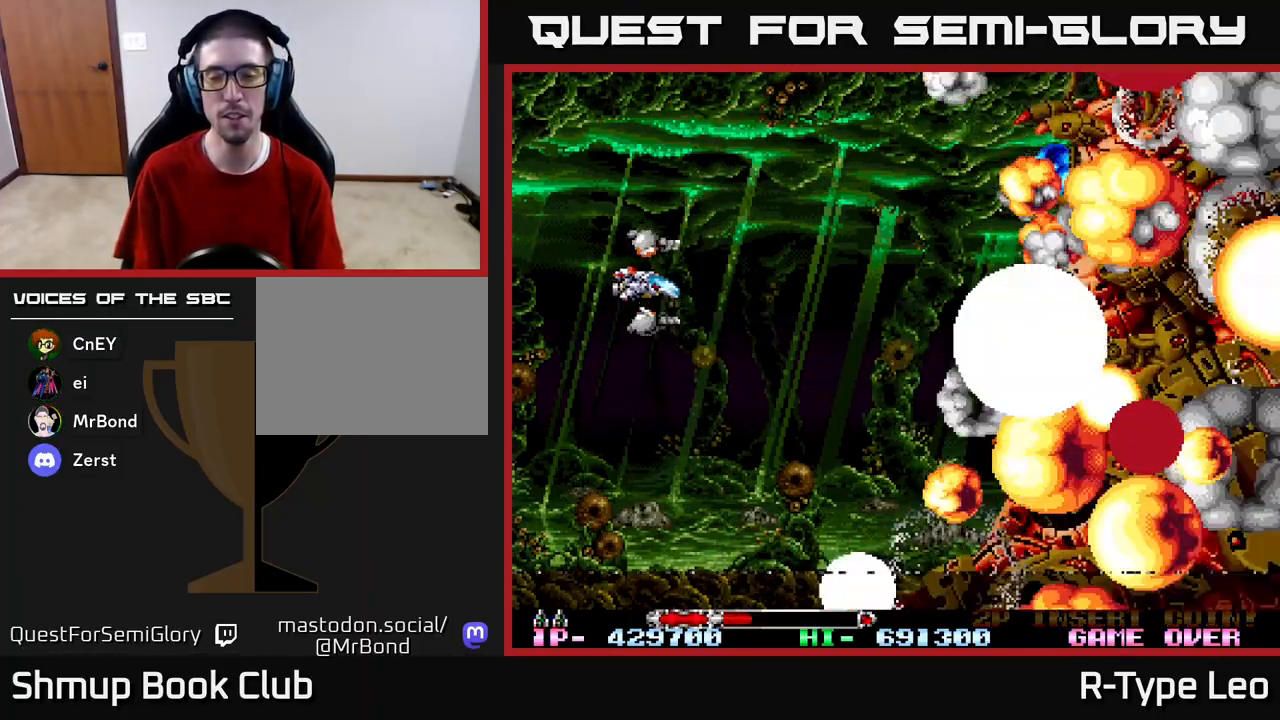
{"buttons": ["R2"], "left_stick": "center", "right_stick": "center", "events": []}
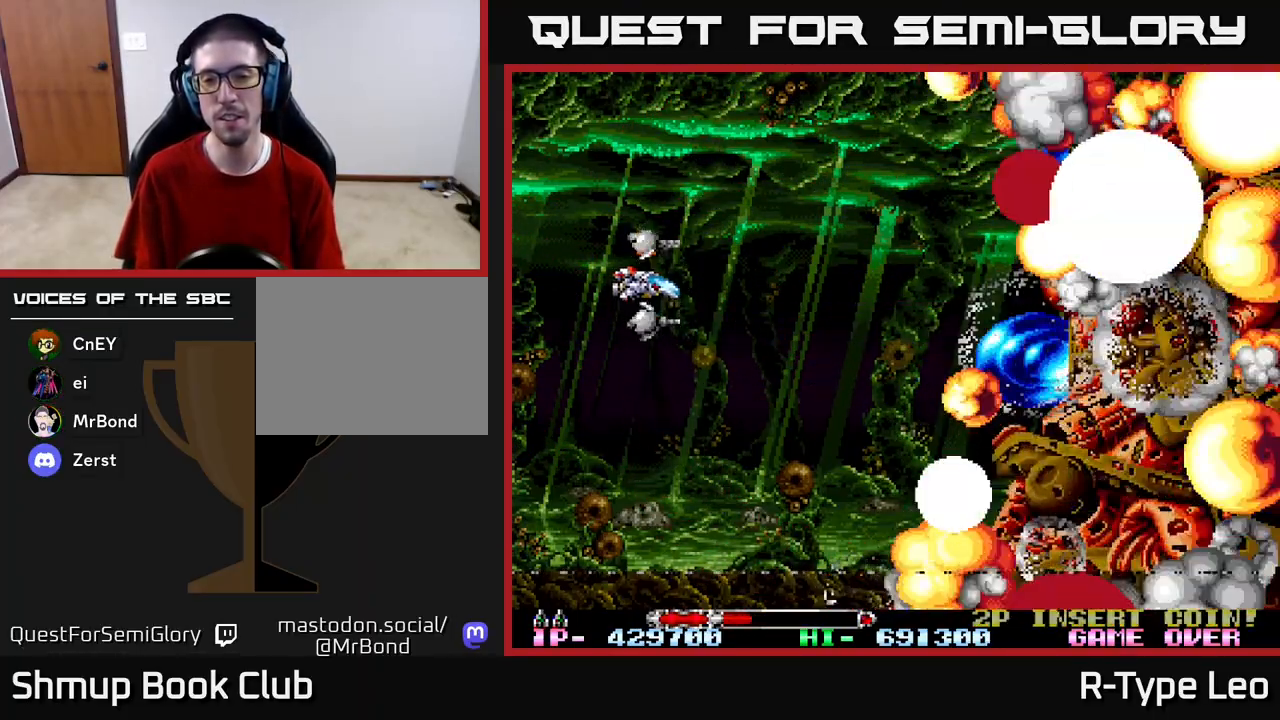
{"buttons": ["R2", "DPAD_UP", "DPAD_RIGHT"], "left_stick": "center", "right_stick": "center", "events": [[317, "DPAD_LEFT", "down"], [433, "DPAD_UP", "down"], [483, "DPAD_LEFT", "up"], [500, "DPAD_RIGHT", "down"]]}
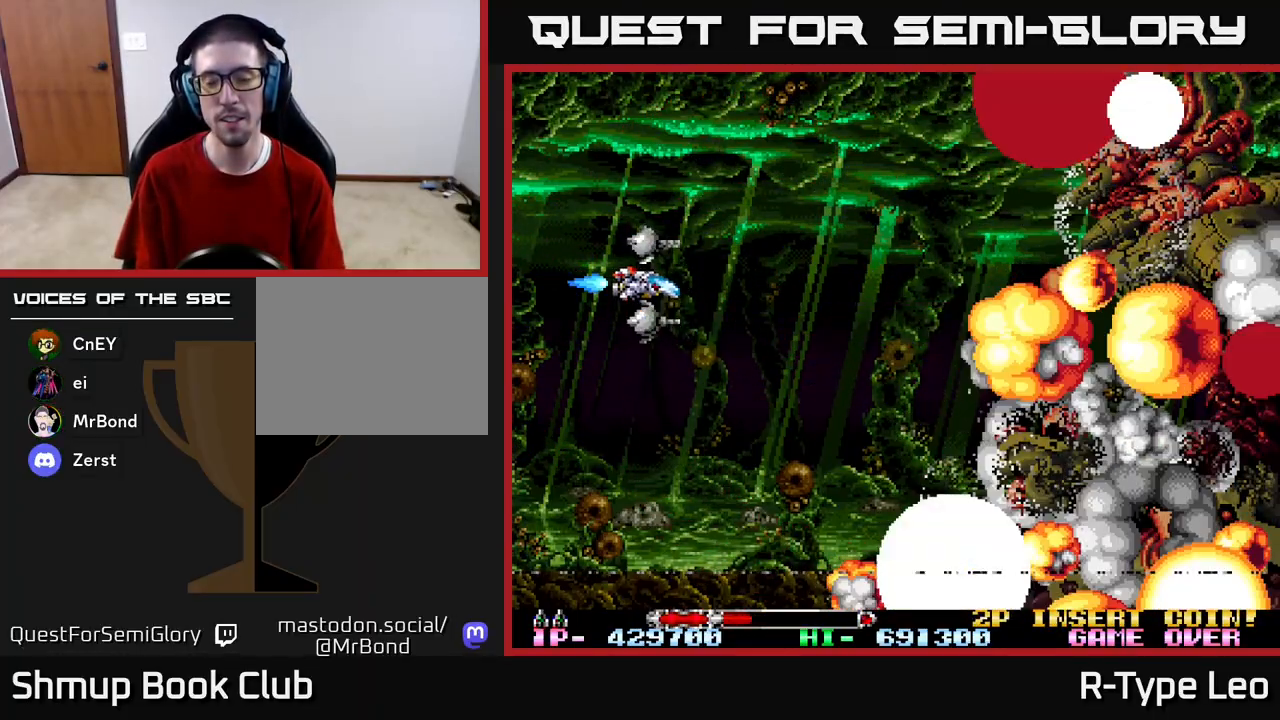
{"buttons": [], "left_stick": "center", "right_stick": "center", "events": [[33, "DPAD_UP", "up"], [83, "DPAD_DOWN", "down"], [150, "DPAD_RIGHT", "up"], [267, "DPAD_DOWN", "up"], [450, "R2", "up"]]}